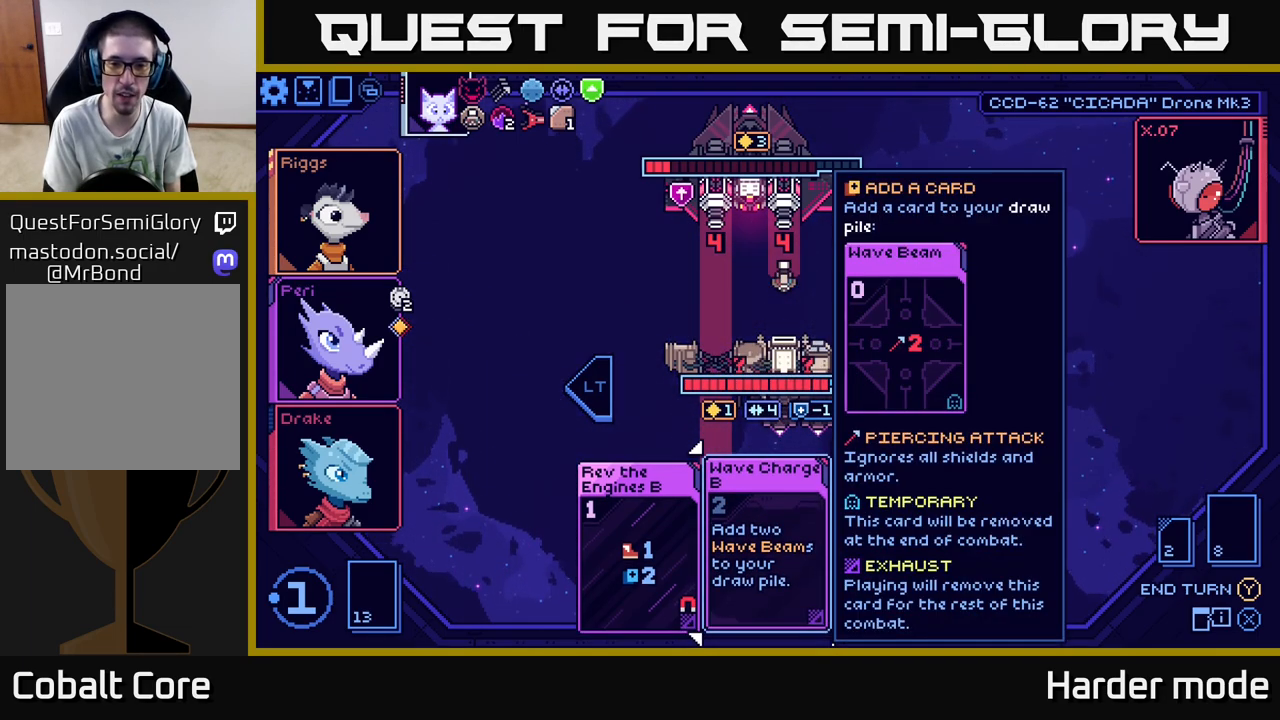
Gameplay with a controller (Xbox layout); each line is a JSON object with the inputs held at the frame after it. "events" lists button and stick changes between this image and that frame as [ms after this image, input, new state], when the widget could be followed in between. Not read: right_stick.
{"buttons": [], "left_stick": "center", "events": [[150, "left_stick", "right"], [350, "left_stick", "center"]]}
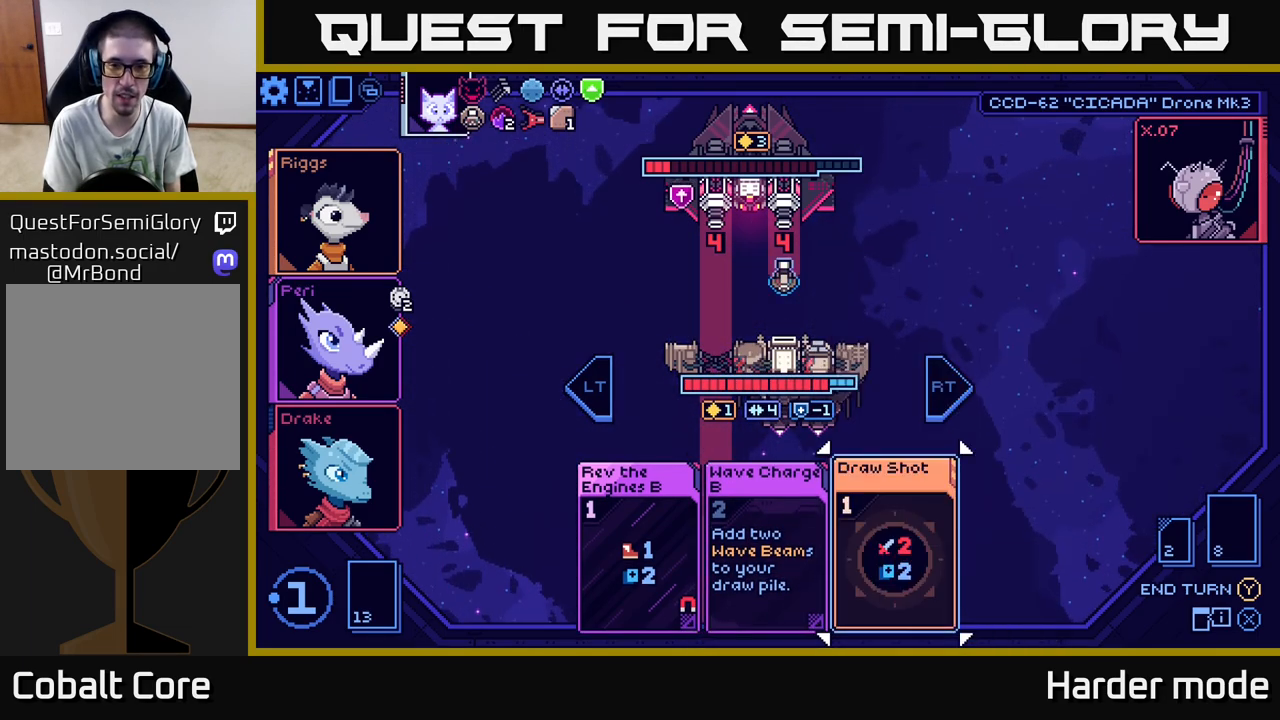
{"buttons": [], "left_stick": "center", "events": [[183, "A", "down"], [267, "A", "up"]]}
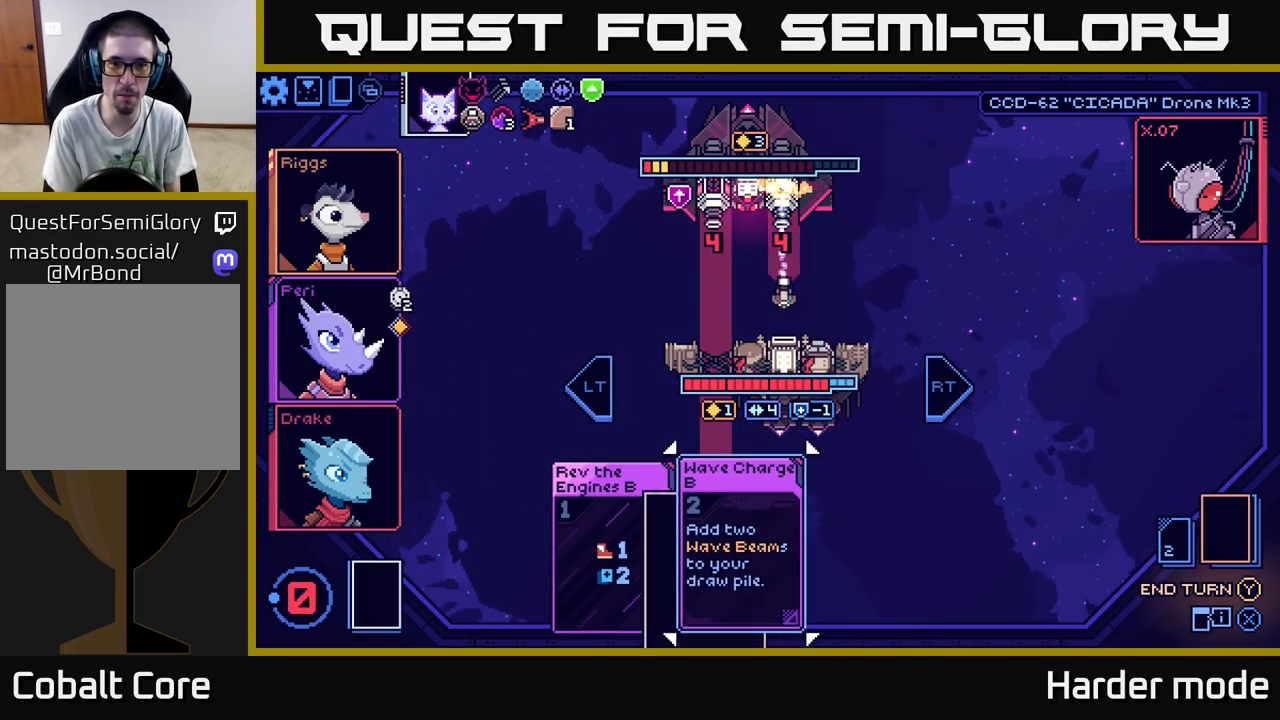
{"buttons": [], "left_stick": "center", "events": []}
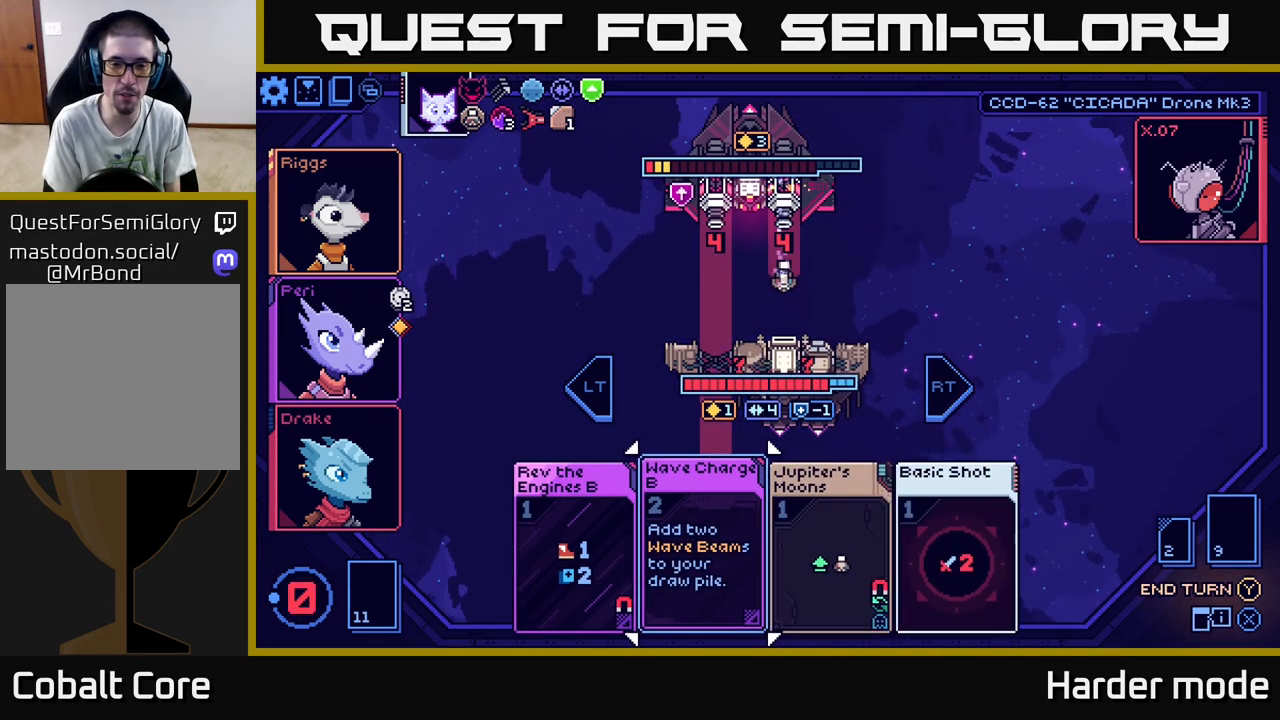
{"buttons": [], "left_stick": "center", "events": [[317, "left_stick", "right"], [467, "left_stick", "center"]]}
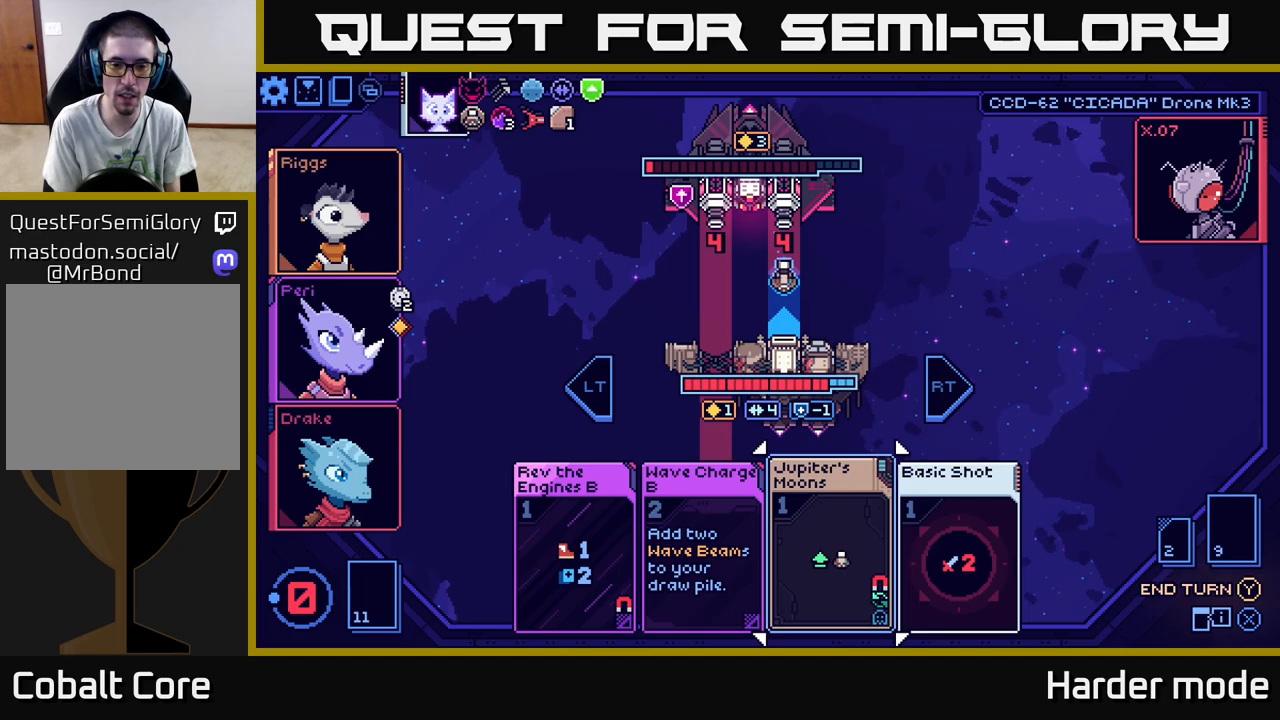
{"buttons": [], "left_stick": "center", "events": [[100, "left_stick", "right"], [283, "left_stick", "center"]]}
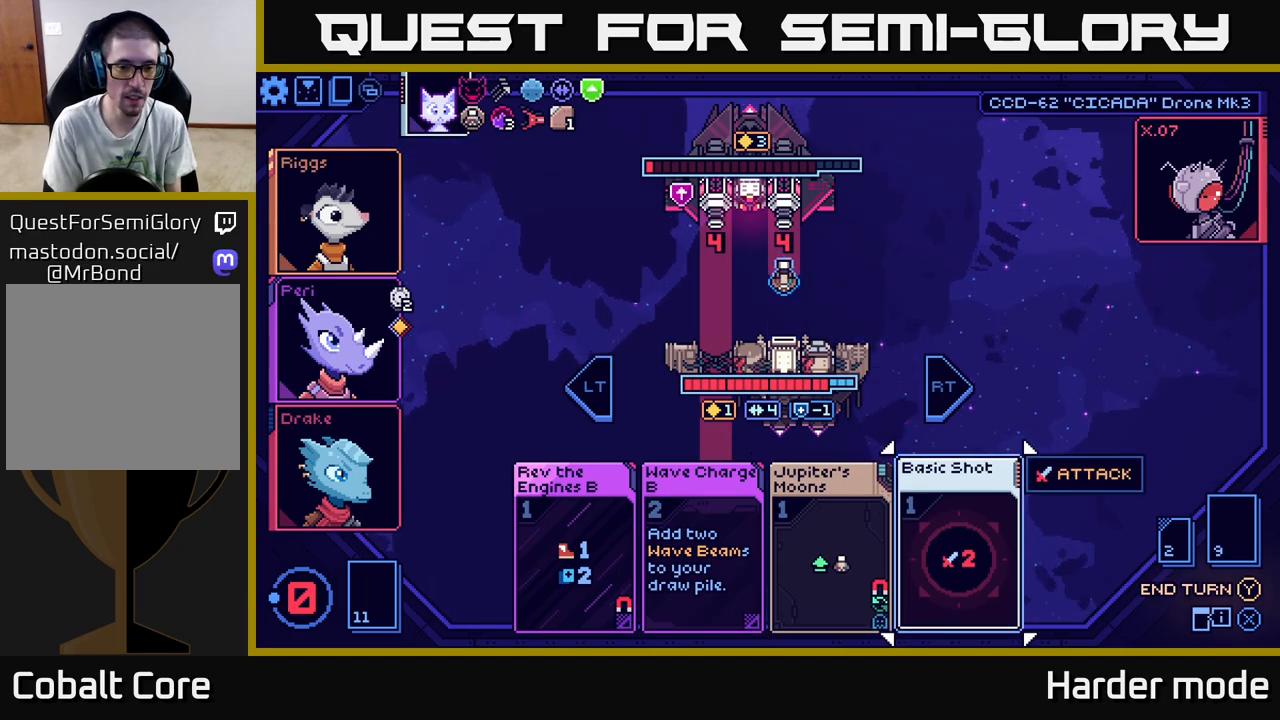
{"buttons": [], "left_stick": "left", "events": [[417, "left_stick", "left"]]}
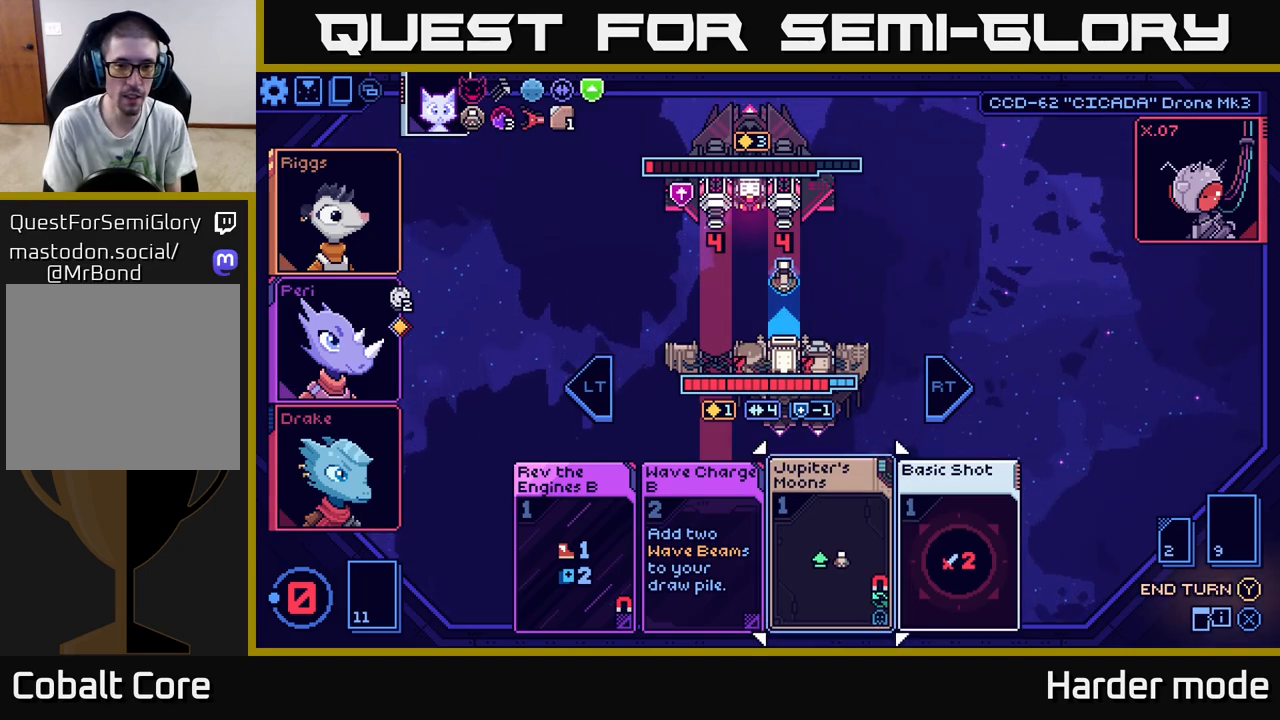
{"buttons": [], "left_stick": "center", "events": [[117, "left_stick", "center"], [400, "Y", "down"], [433, "Y", "up"]]}
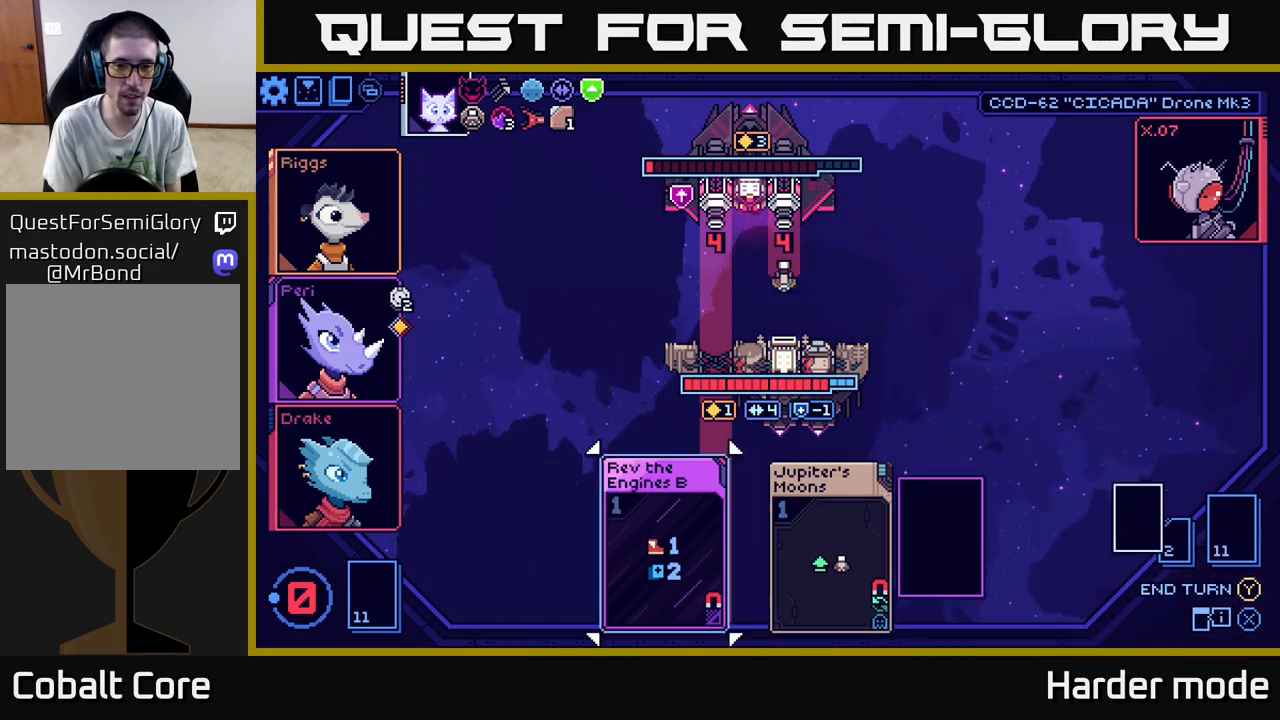
{"buttons": [], "left_stick": "center", "events": []}
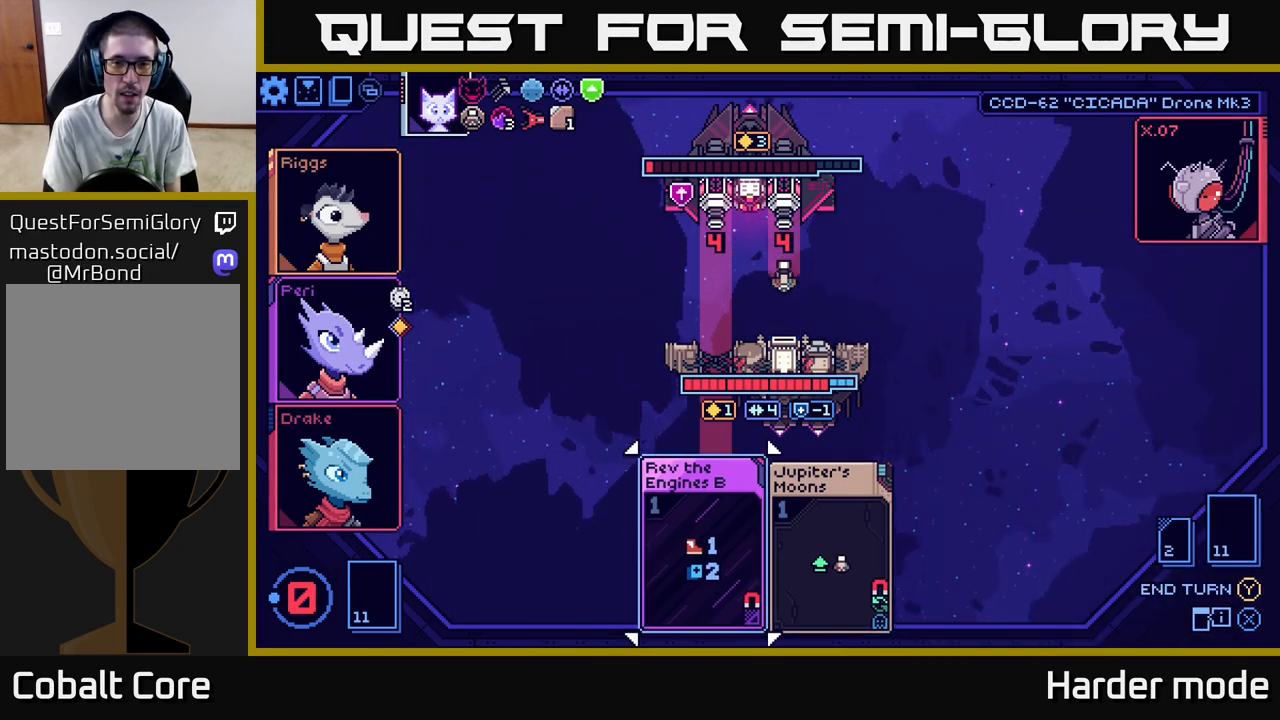
{"buttons": [], "left_stick": "center", "events": []}
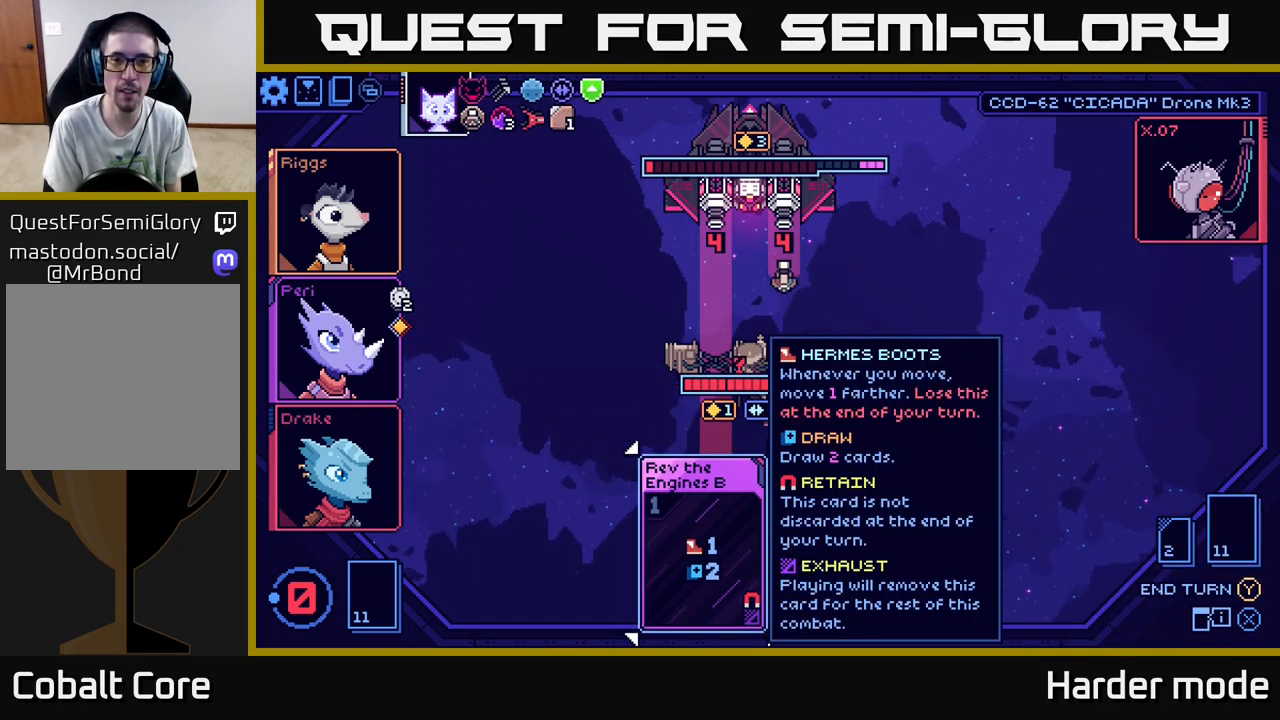
{"buttons": [], "left_stick": "center", "events": []}
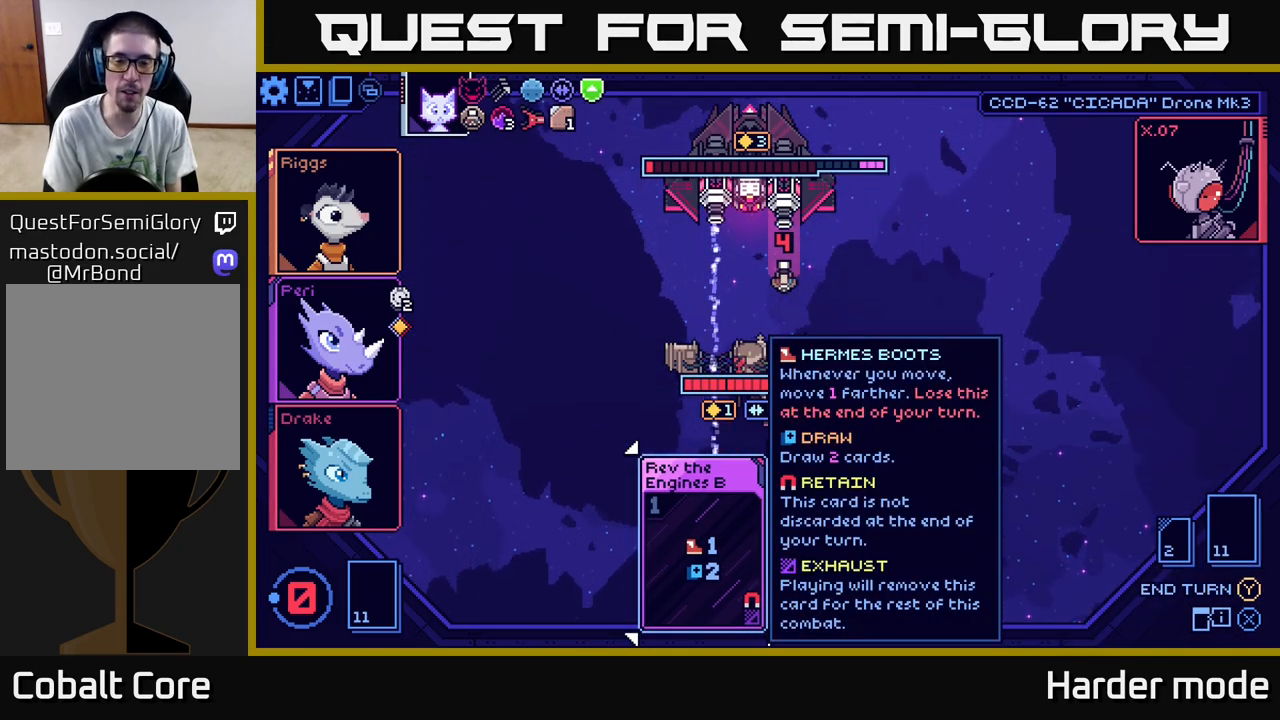
{"buttons": [], "left_stick": "center", "events": []}
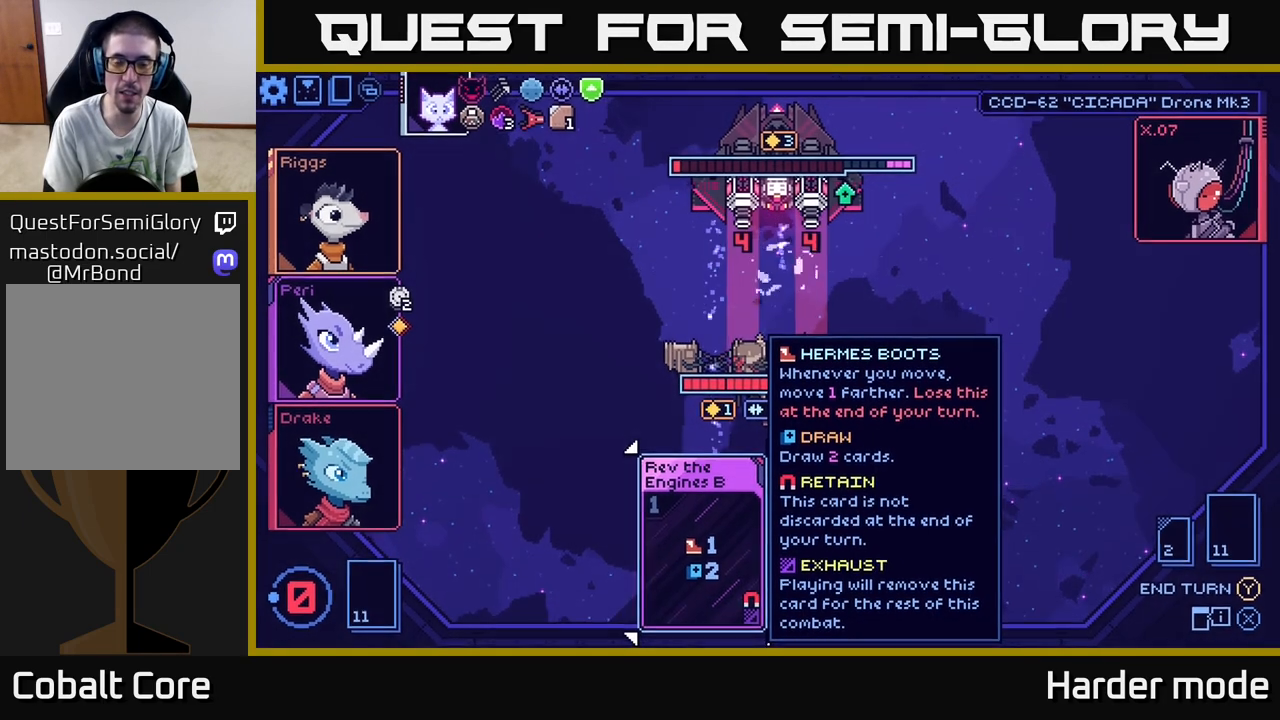
{"buttons": [], "left_stick": "center", "events": []}
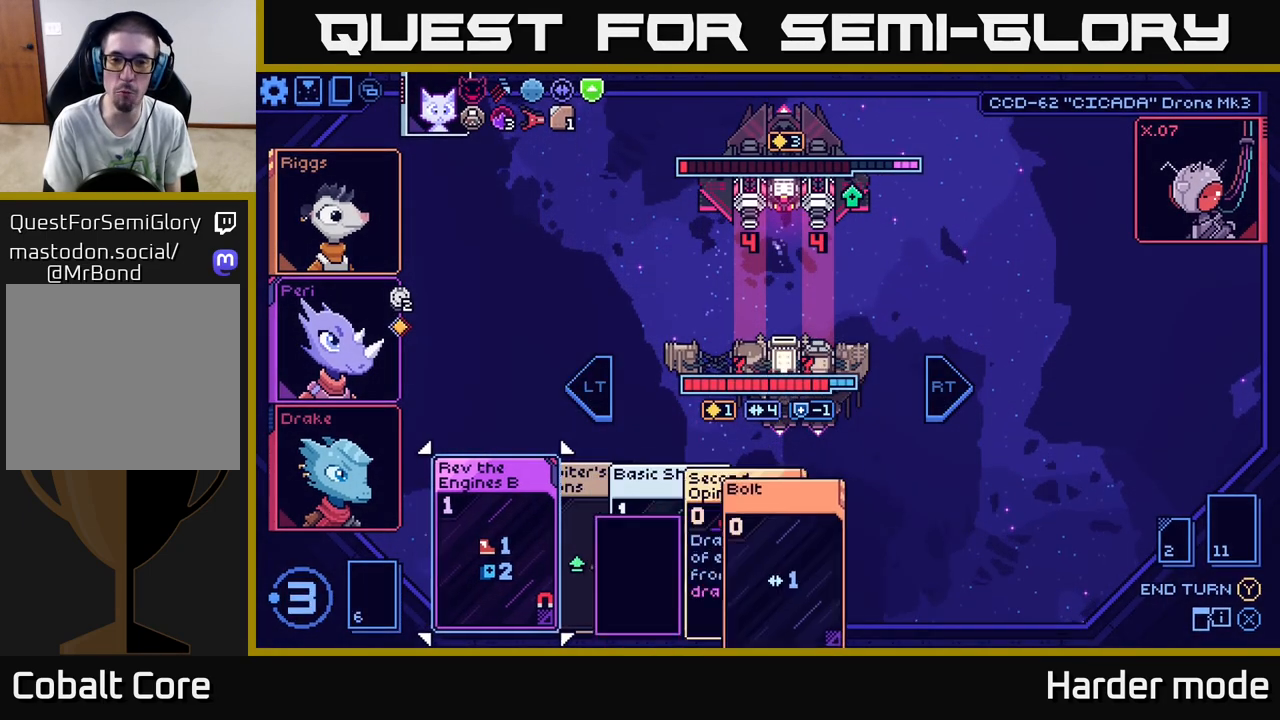
{"buttons": [], "left_stick": "right", "events": [[433, "left_stick", "right"]]}
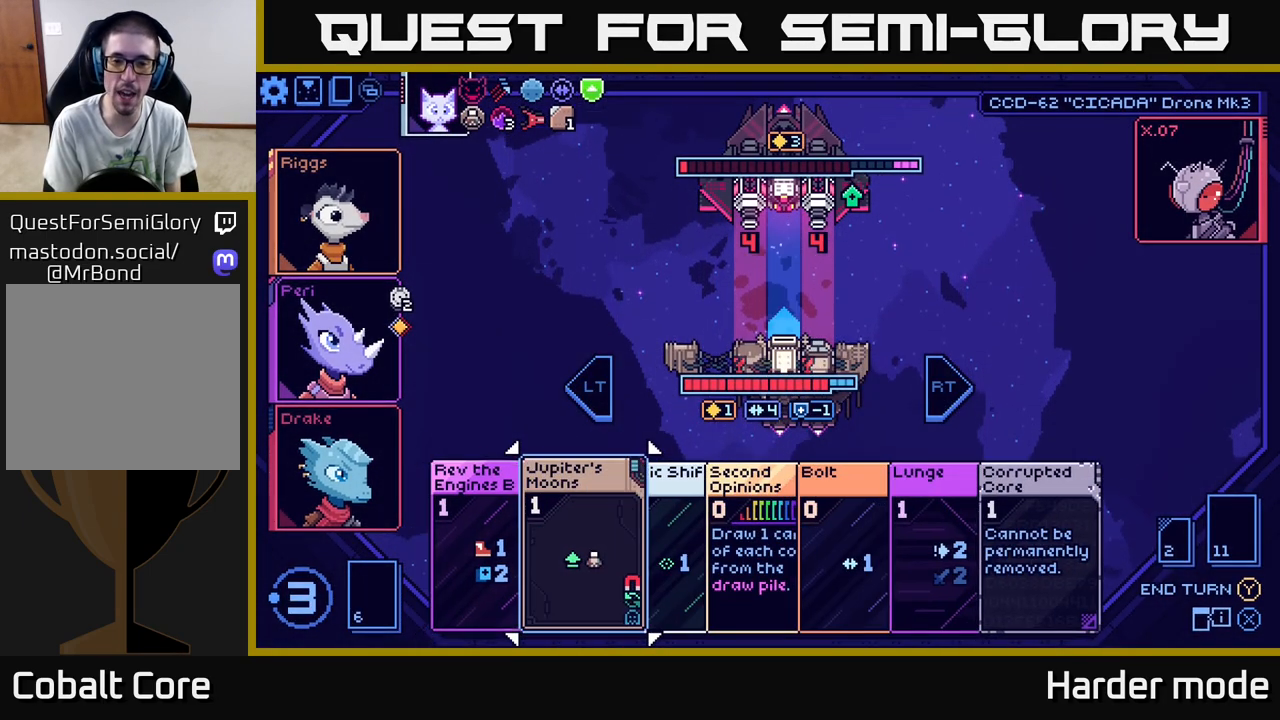
{"buttons": [], "left_stick": "center", "events": [[133, "left_stick", "center"], [267, "left_stick", "right"], [450, "left_stick", "center"]]}
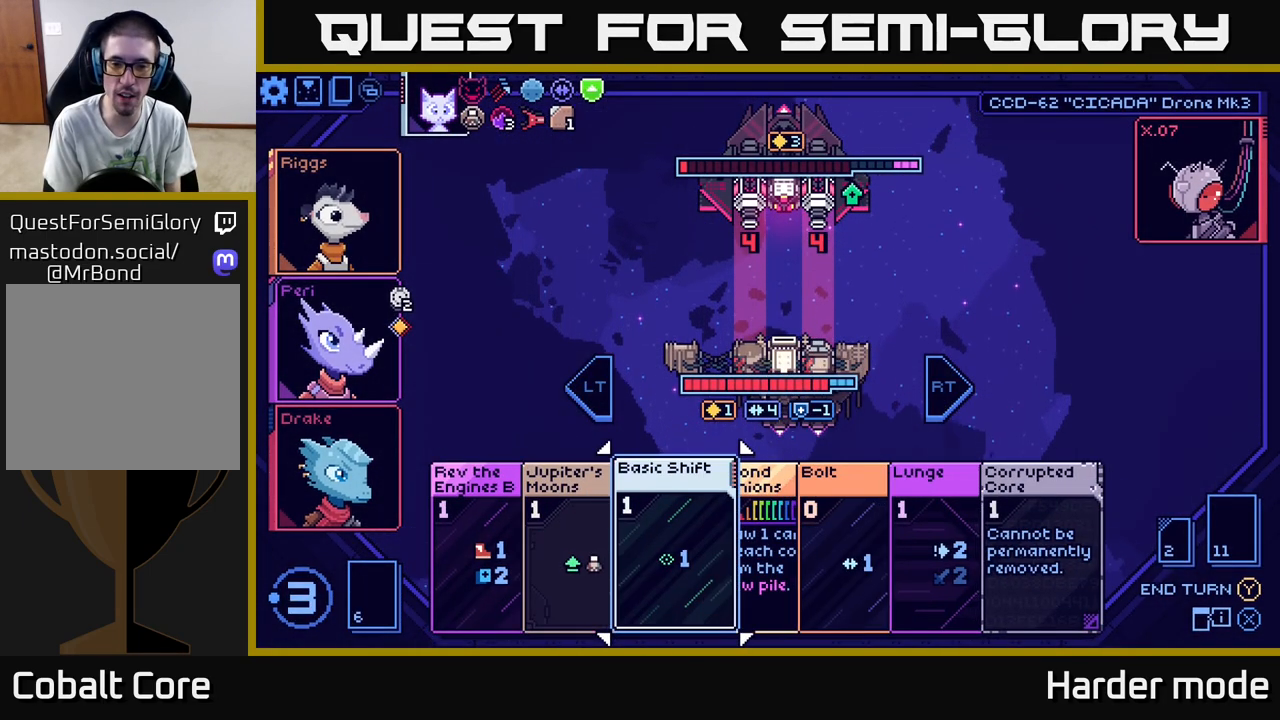
{"buttons": [], "left_stick": "center", "events": [[67, "left_stick", "right"], [217, "left_stick", "center"], [300, "left_stick", "right"], [467, "left_stick", "center"]]}
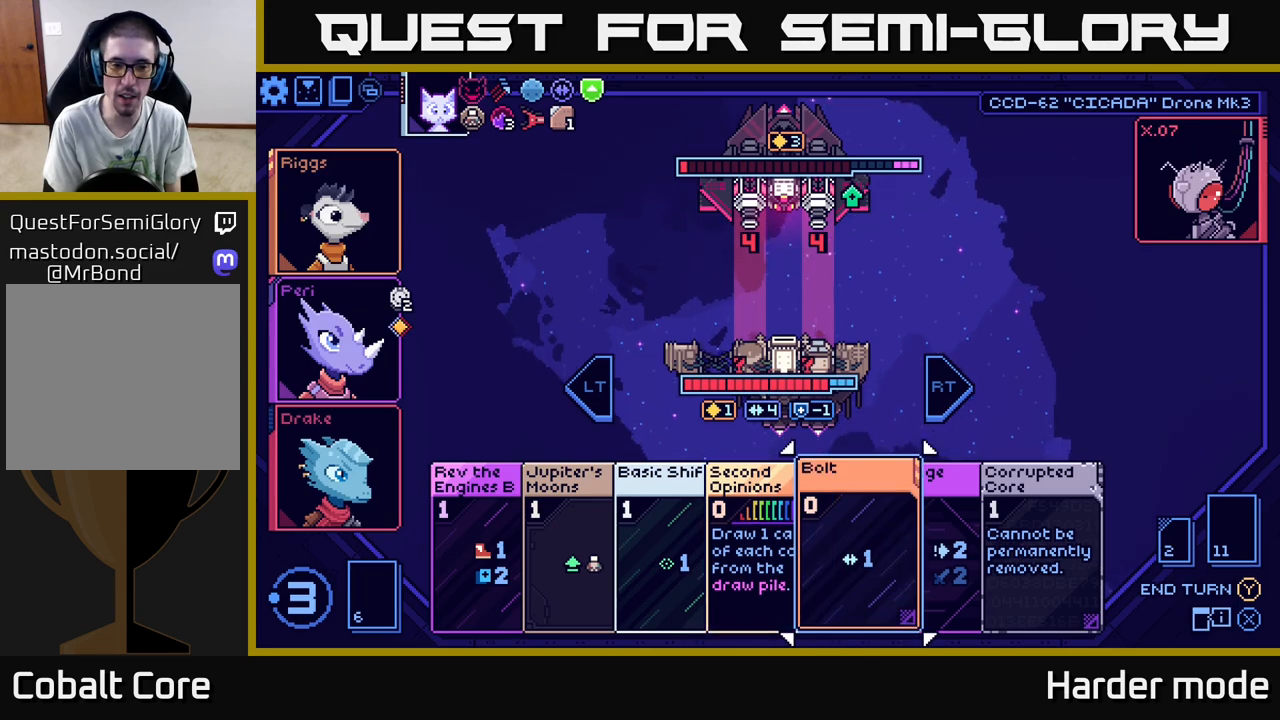
{"buttons": [], "left_stick": "right", "events": [[67, "left_stick", "left"], [233, "left_stick", "center"], [417, "left_stick", "right"]]}
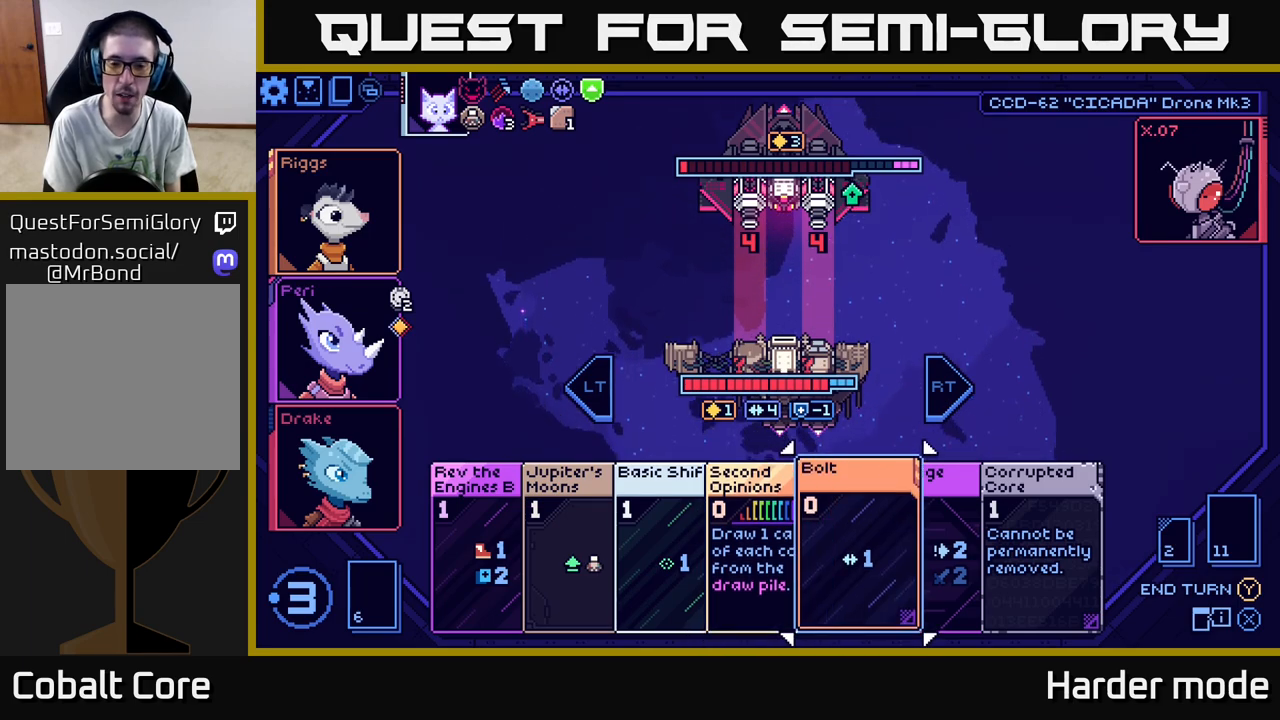
{"buttons": [], "left_stick": "right", "events": [[67, "left_stick", "center"], [167, "left_stick", "right"], [317, "left_stick", "center"], [433, "left_stick", "right"]]}
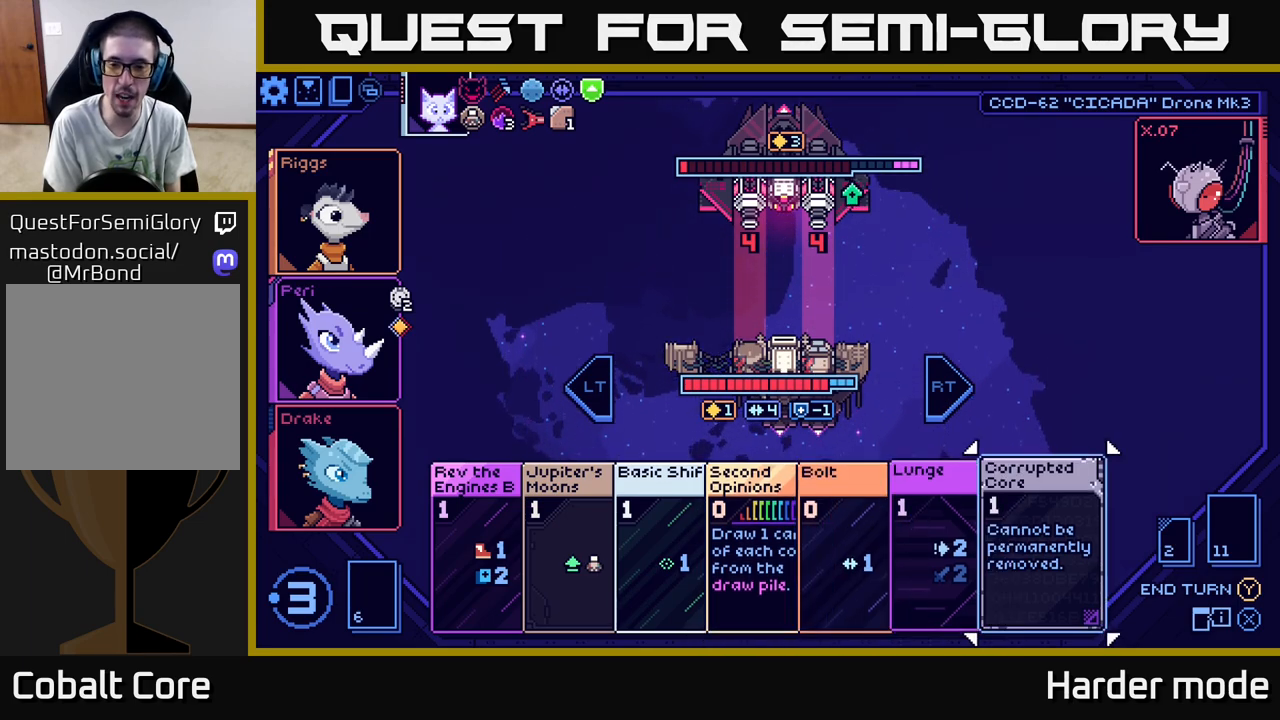
{"buttons": [], "left_stick": "left", "events": [[117, "left_stick", "center"], [400, "left_stick", "left"]]}
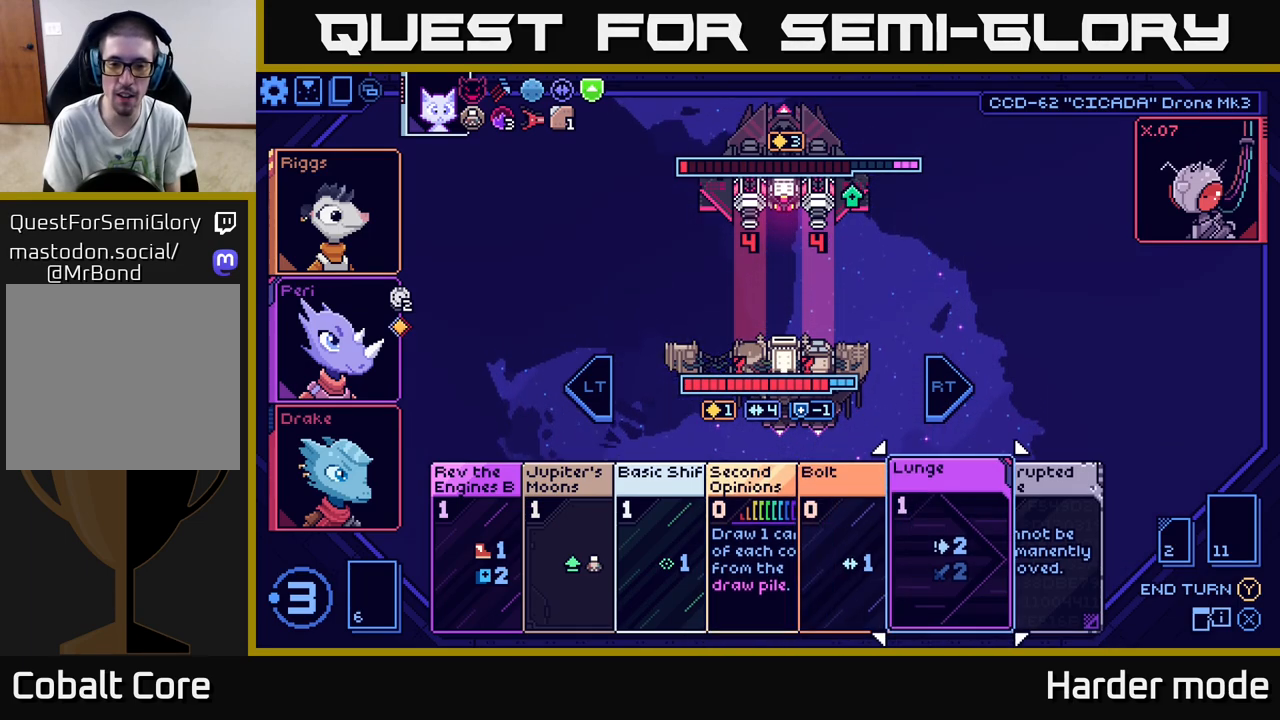
{"buttons": [], "left_stick": "center", "events": [[67, "left_stick", "center"], [183, "left_stick", "left"], [333, "left_stick", "center"]]}
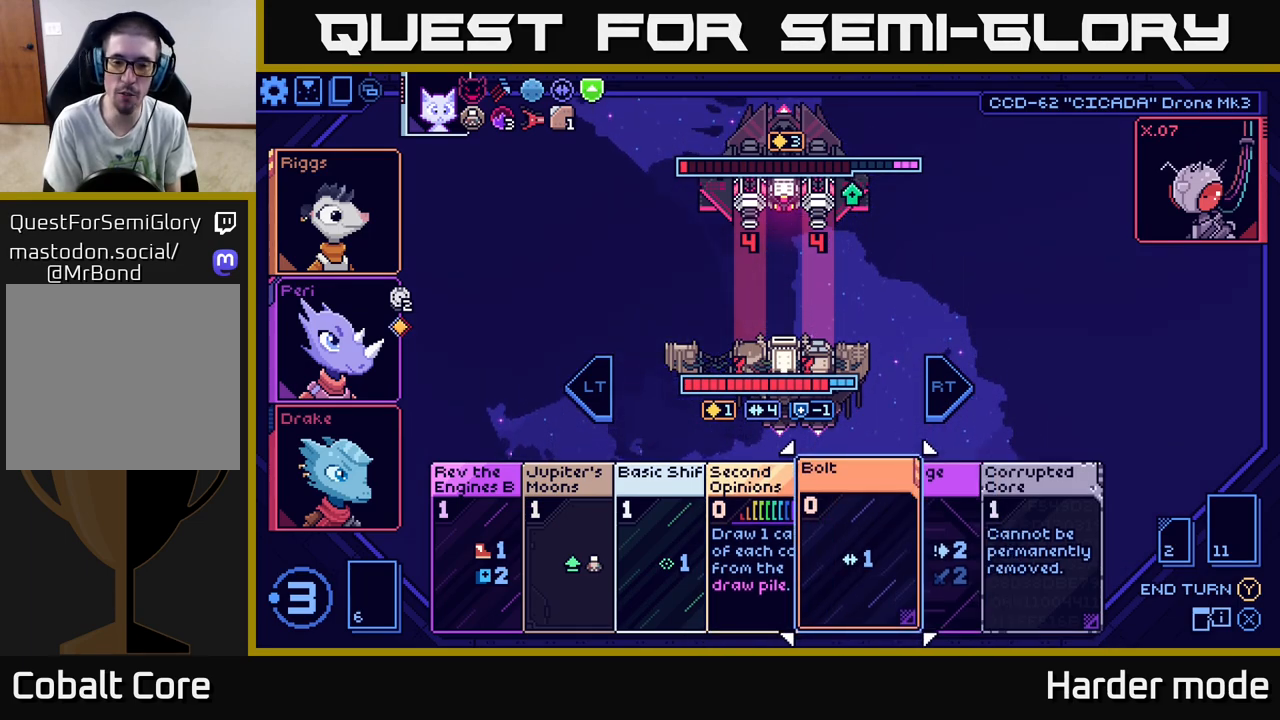
{"buttons": [], "left_stick": "center", "events": [[67, "left_stick", "left"], [217, "left_stick", "center"]]}
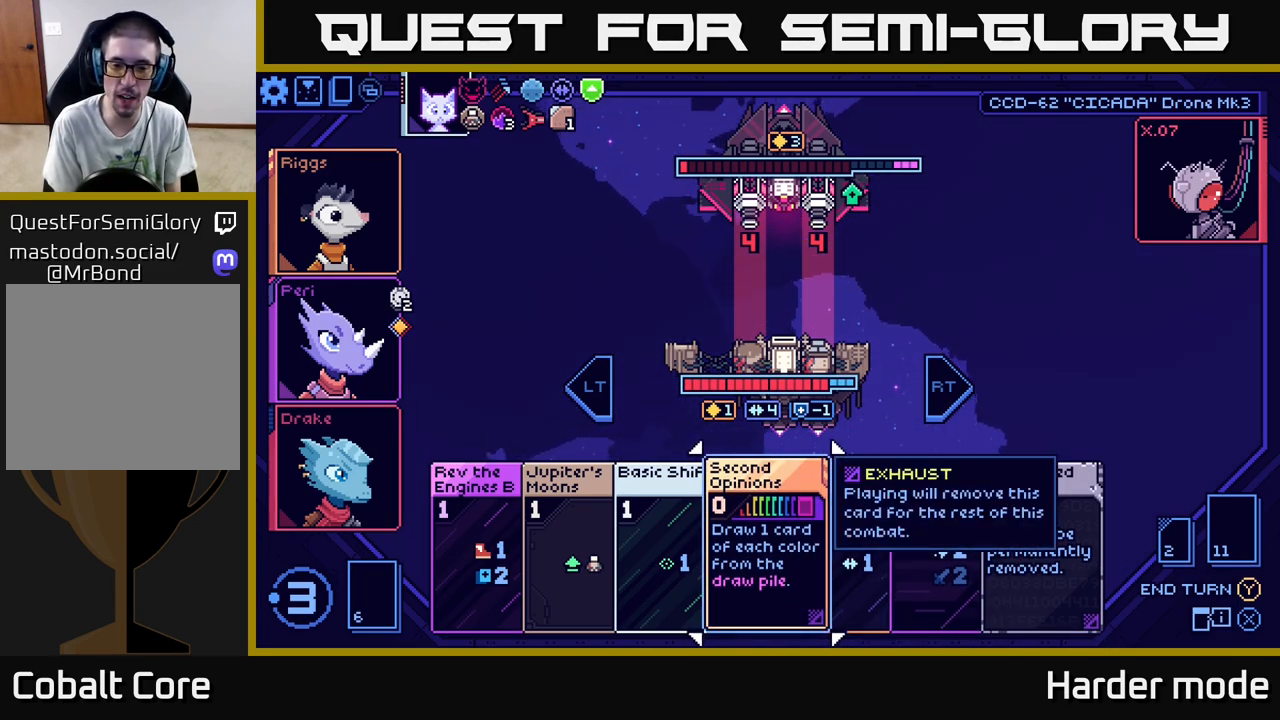
{"buttons": [], "left_stick": "left", "events": [[433, "left_stick", "left"]]}
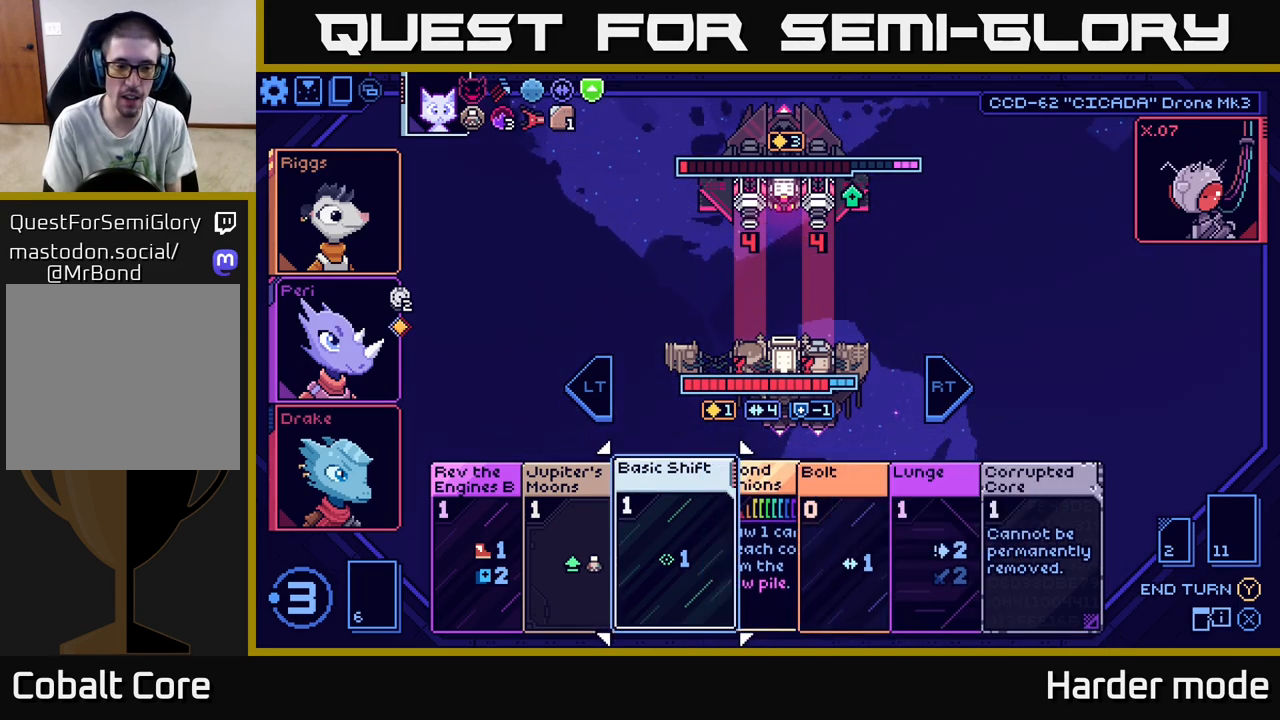
{"buttons": [], "left_stick": "left", "events": [[83, "left_stick", "center"], [183, "left_stick", "left"], [333, "left_stick", "center"], [433, "left_stick", "left"]]}
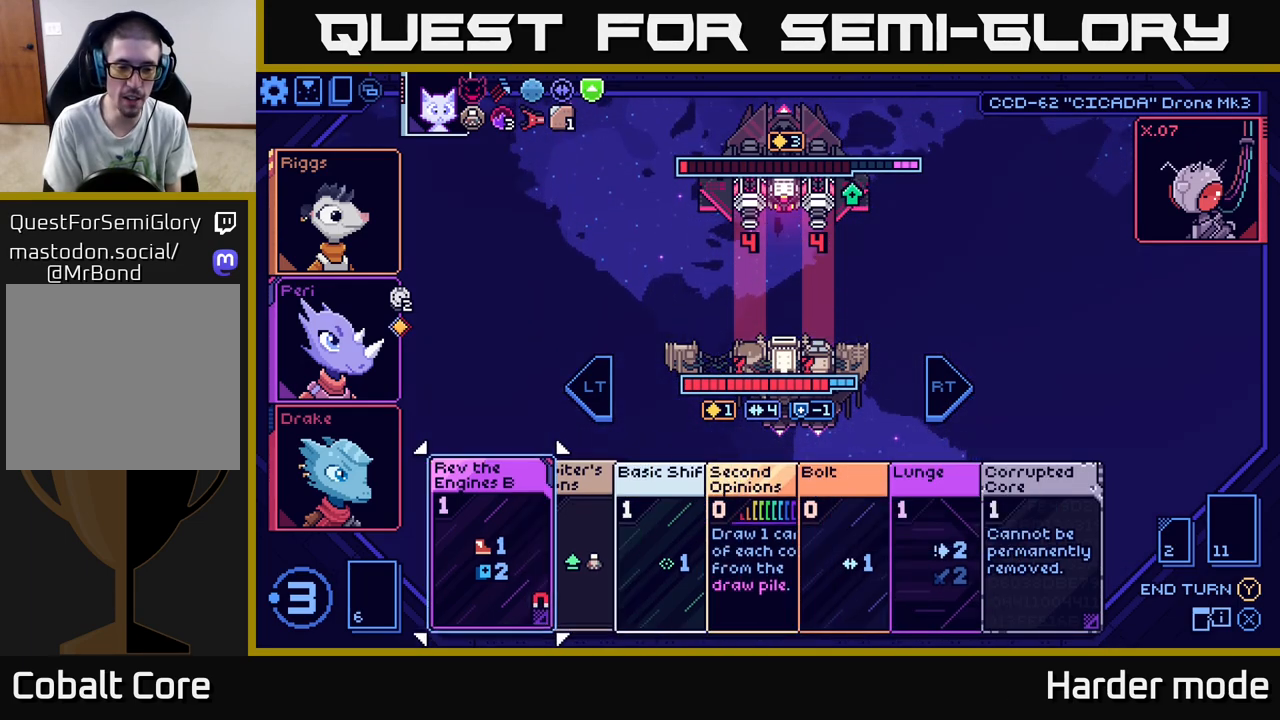
{"buttons": [], "left_stick": "center", "events": [[67, "left_stick", "center"], [233, "left_stick", "left"], [400, "left_stick", "center"]]}
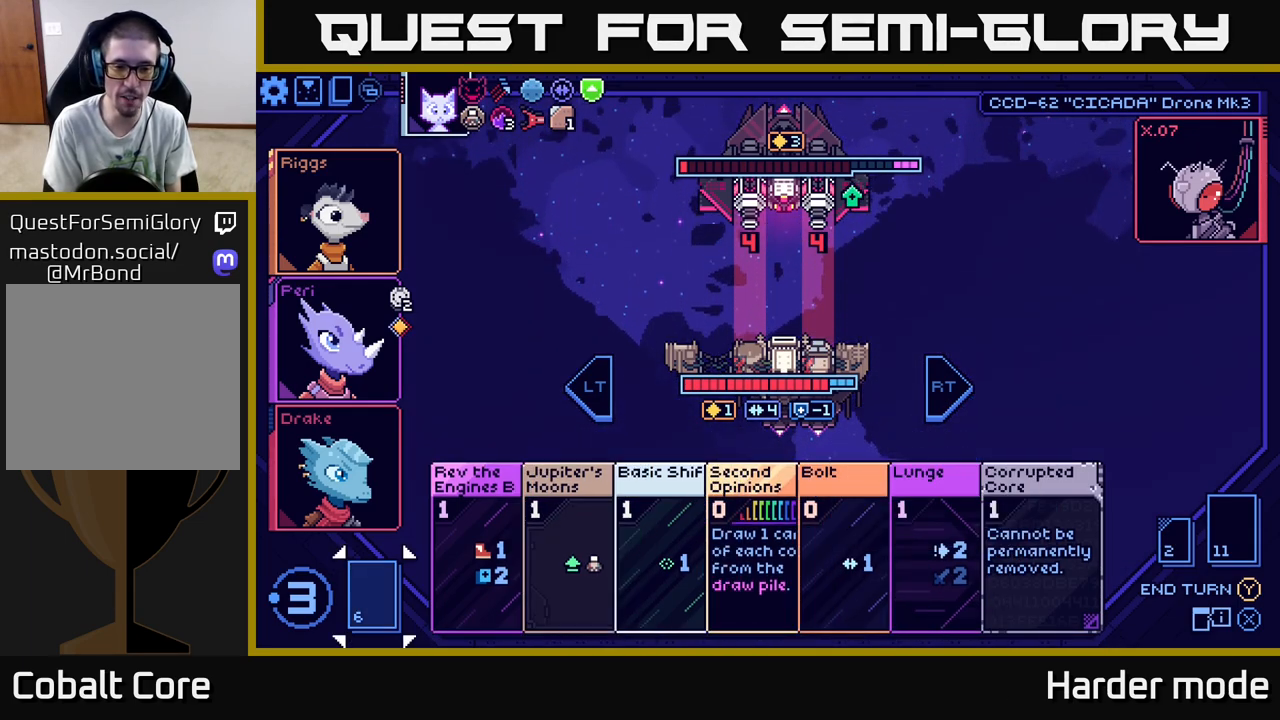
{"buttons": [], "left_stick": "center", "events": [[117, "A", "down"], [200, "A", "up"]]}
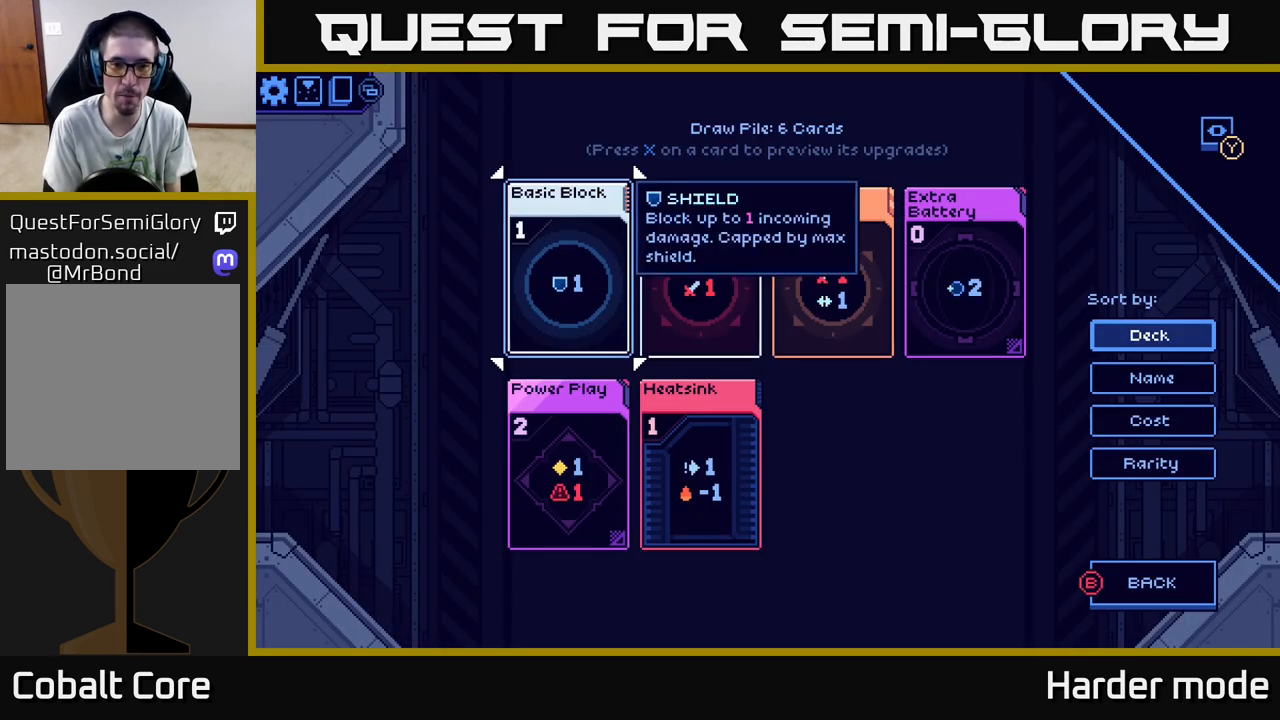
{"buttons": ["B"], "left_stick": "center", "events": [[467, "B", "down"]]}
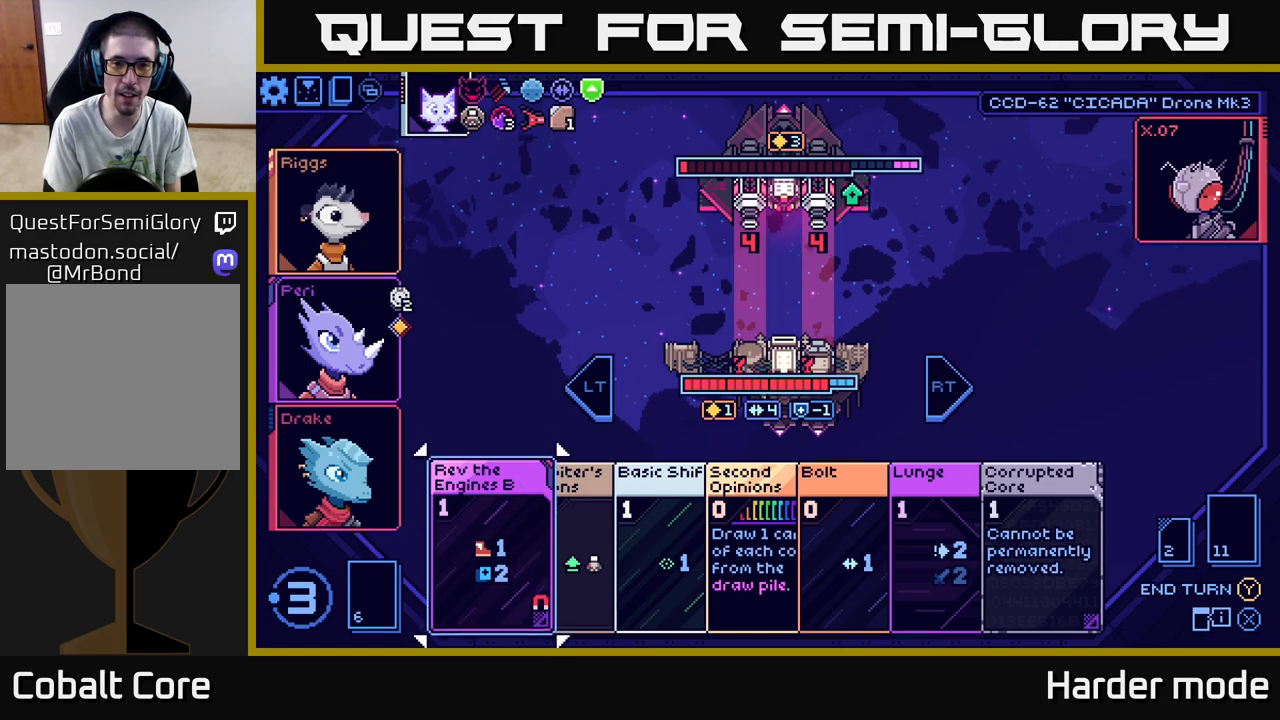
{"buttons": [], "left_stick": "center", "events": [[33, "B", "up"], [333, "left_stick", "right"], [500, "left_stick", "center"]]}
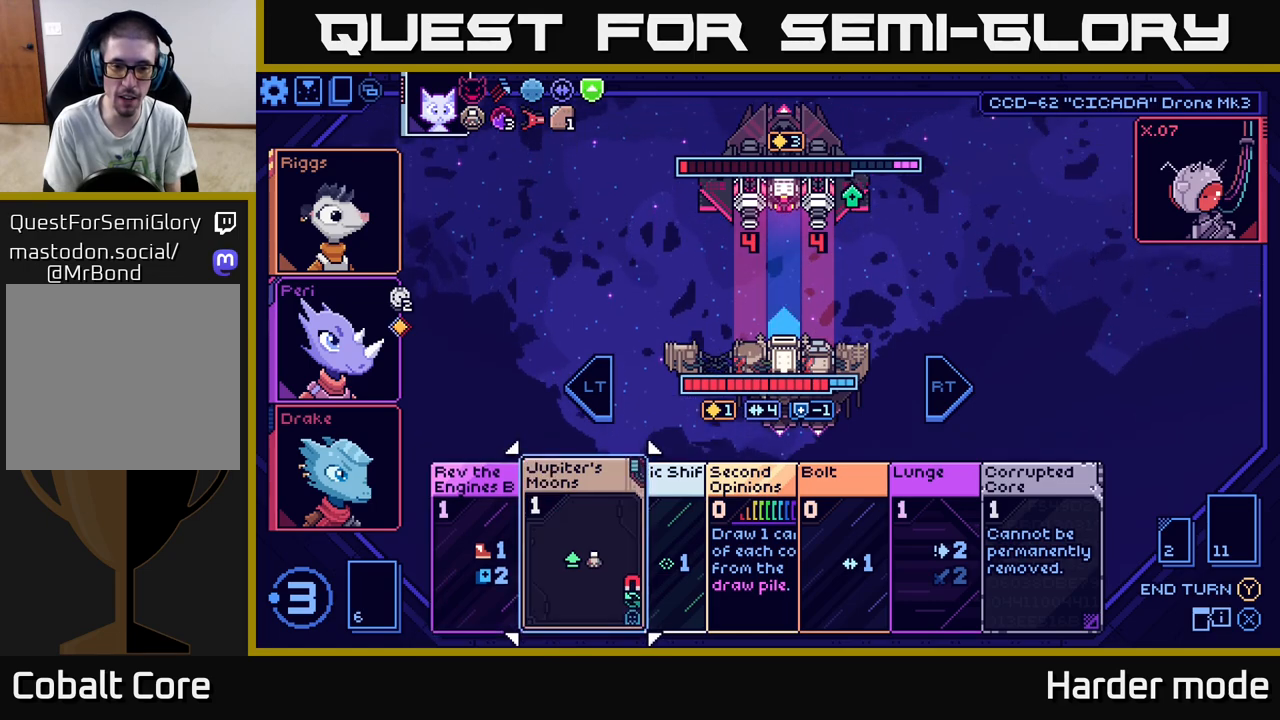
{"buttons": [], "left_stick": "right", "events": [[100, "left_stick", "right"], [267, "left_stick", "center"], [383, "left_stick", "right"]]}
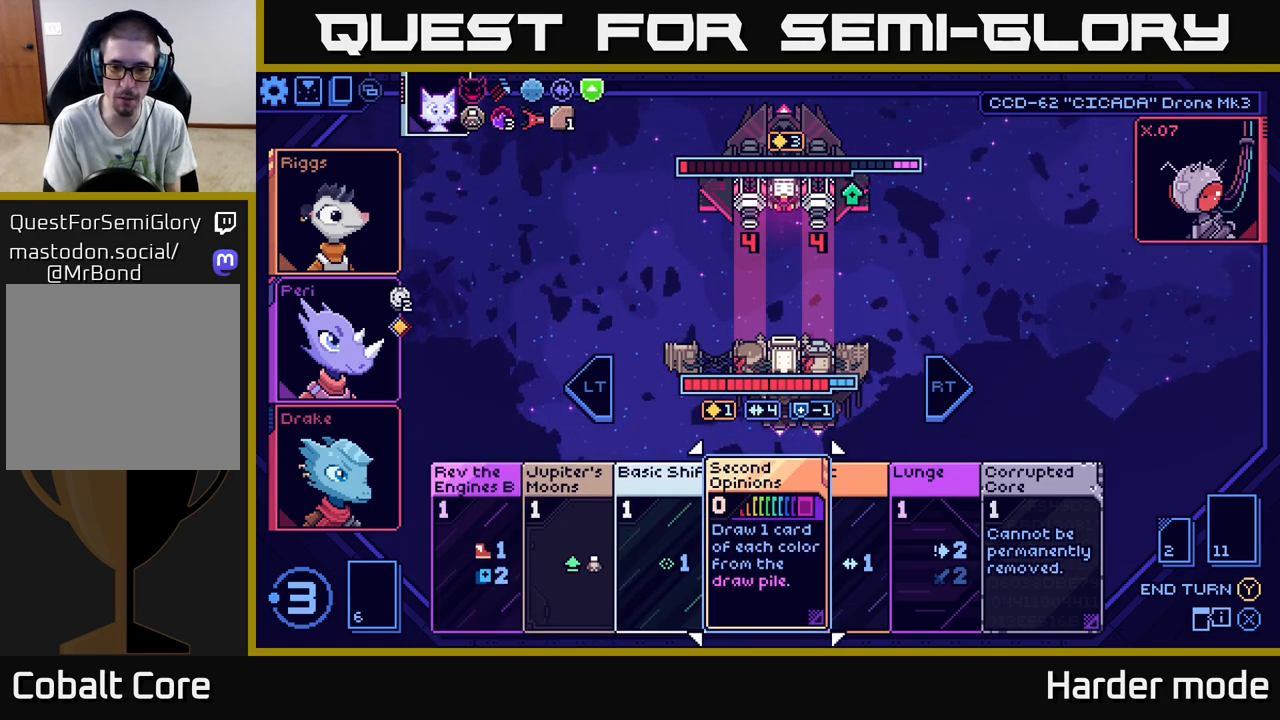
{"buttons": [], "left_stick": "left", "events": [[50, "left_stick", "center"], [133, "left_stick", "right"], [300, "left_stick", "center"], [450, "left_stick", "left"]]}
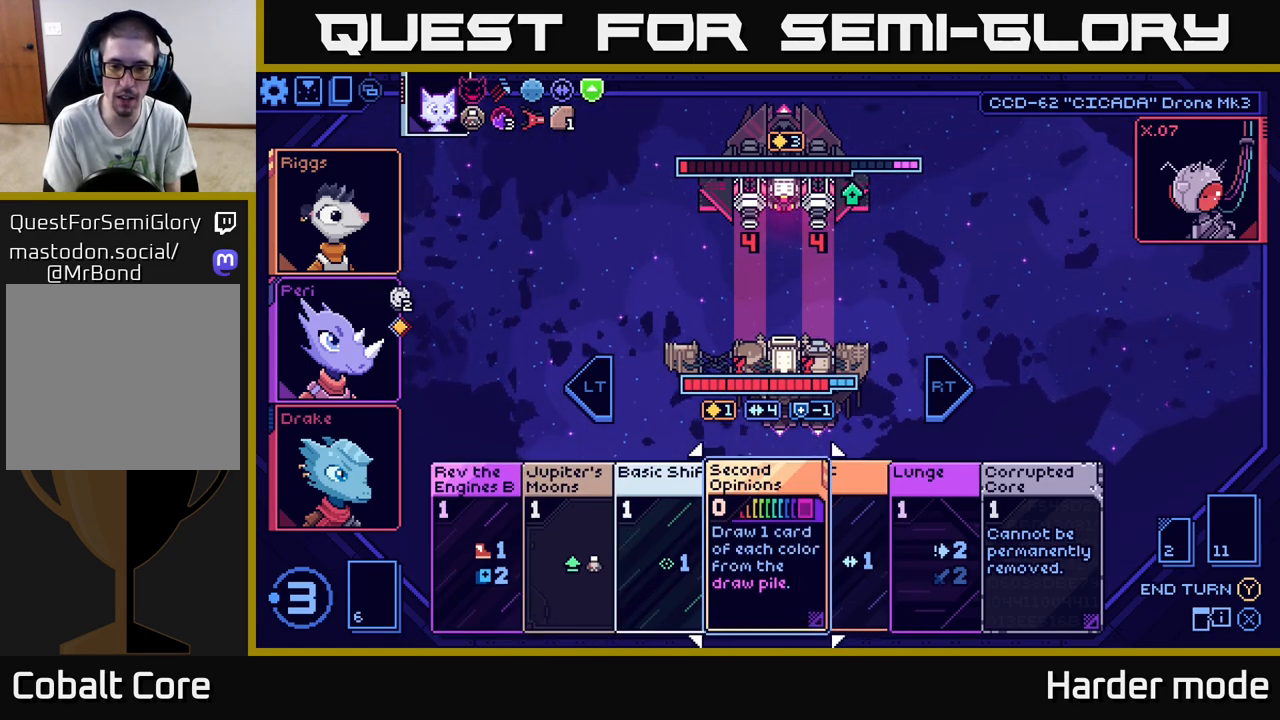
{"buttons": [], "left_stick": "center", "events": [[117, "left_stick", "center"], [200, "A", "down"], [300, "A", "up"]]}
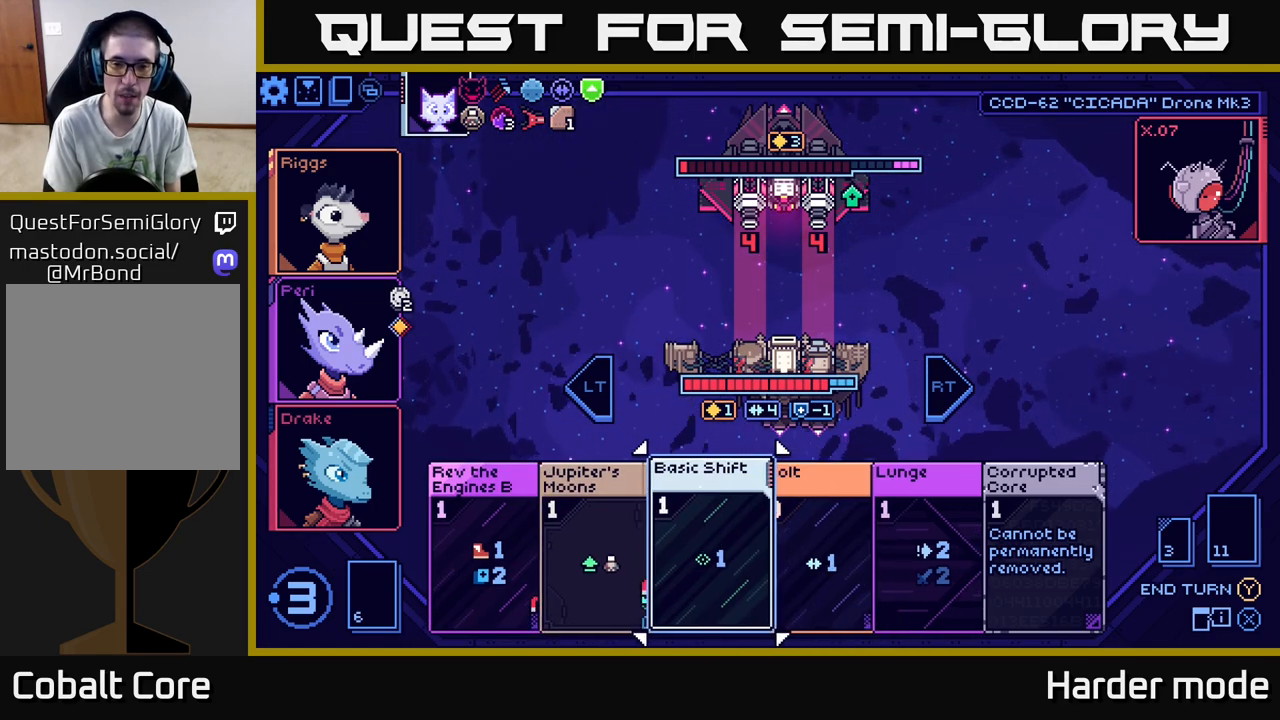
{"buttons": [], "left_stick": "center", "events": []}